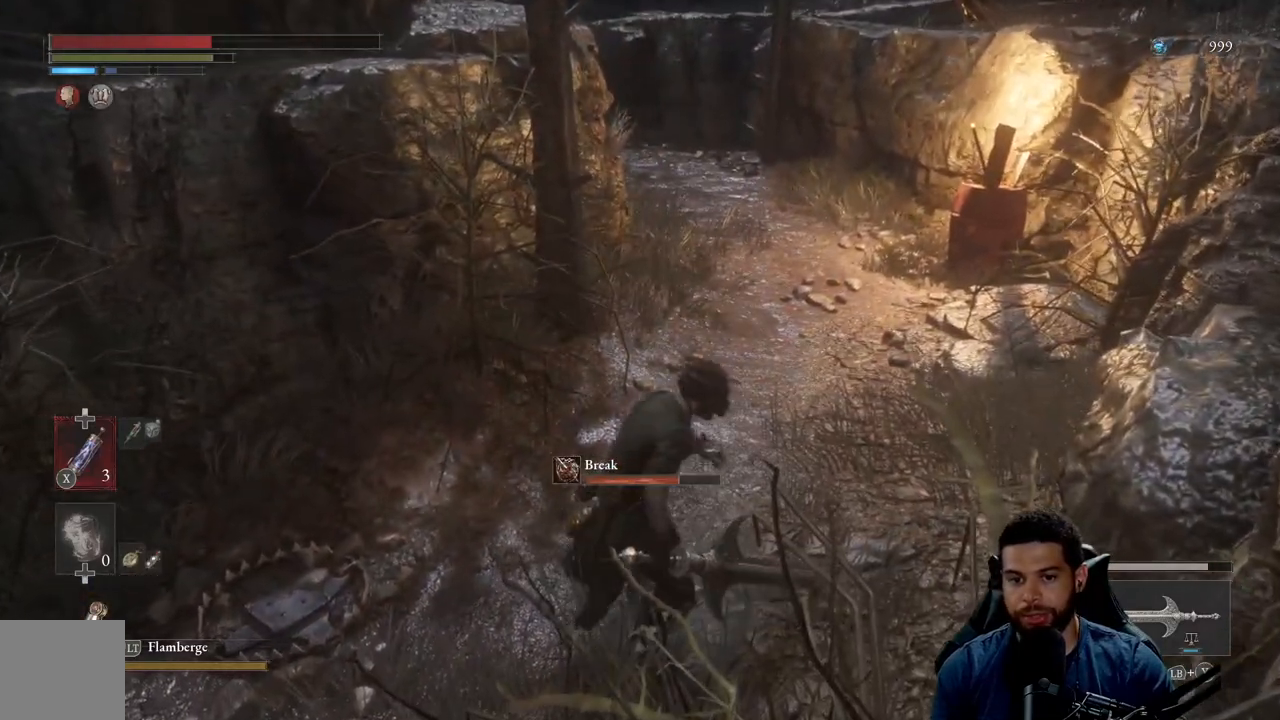
Gameplay with a controller (Xbox layout); each line is a JSON object with the inputs held at the frame after it. "events" lists button and stick changes between this image and that frame as [ms after this image, input, new state], when the widget could be followed in between. Not read: SHARE.
{"buttons": [], "left_stick": "up-right", "right_stick": "left", "events": [[317, "right_stick", "left"]]}
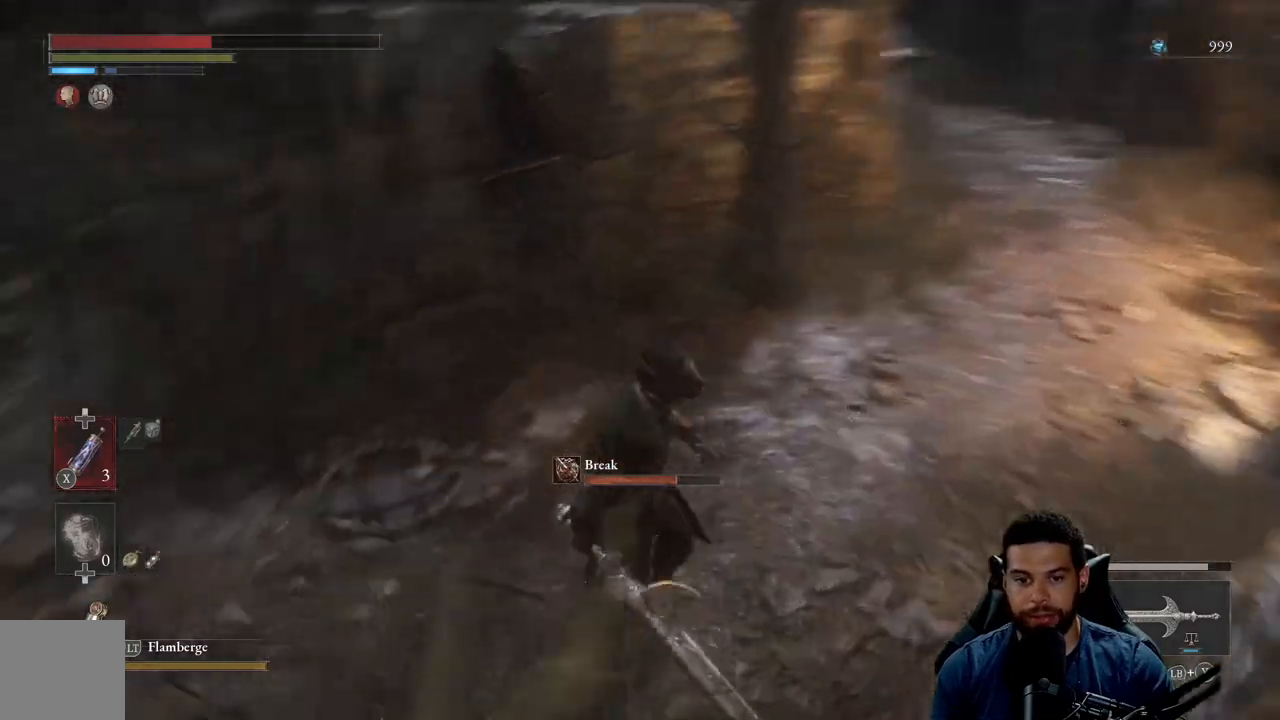
{"buttons": [], "left_stick": "down", "right_stick": "up-left", "events": [[83, "left_stick", "center"], [367, "left_stick", "down"], [400, "right_stick", "up-left"]]}
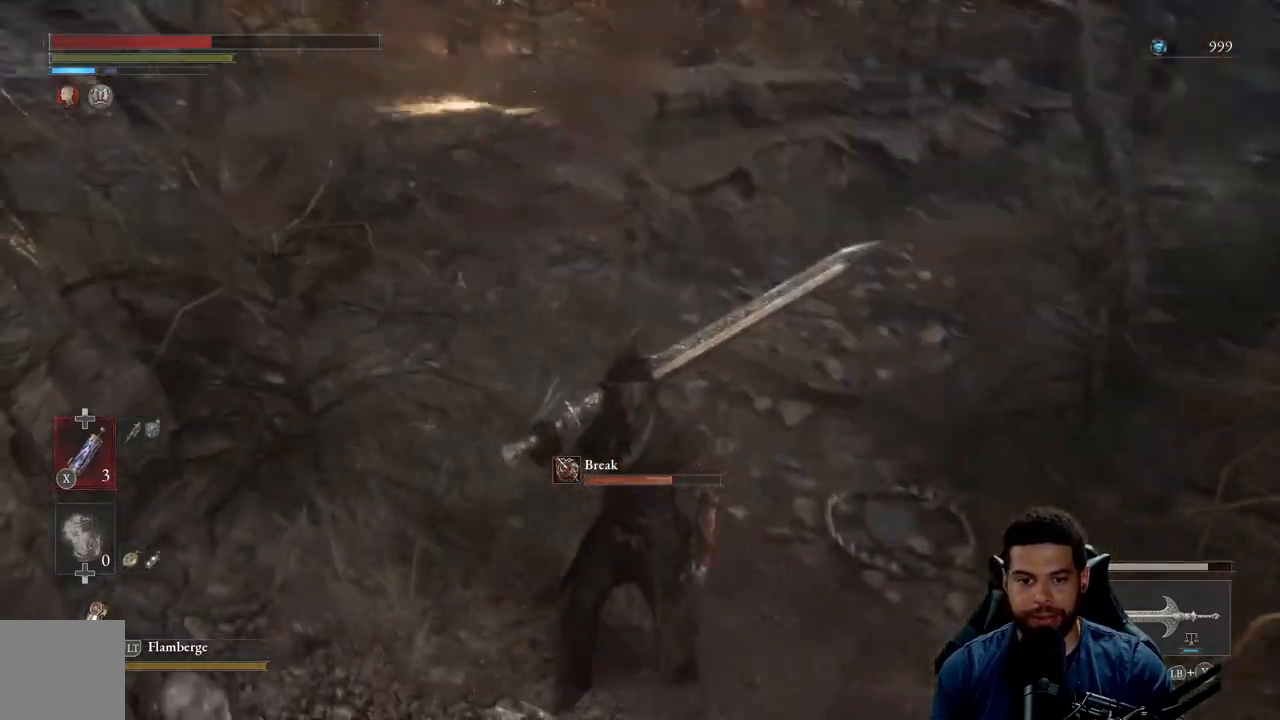
{"buttons": [], "left_stick": "up", "right_stick": "center", "events": [[217, "right_stick", "center"], [317, "left_stick", "center"], [383, "left_stick", "up"]]}
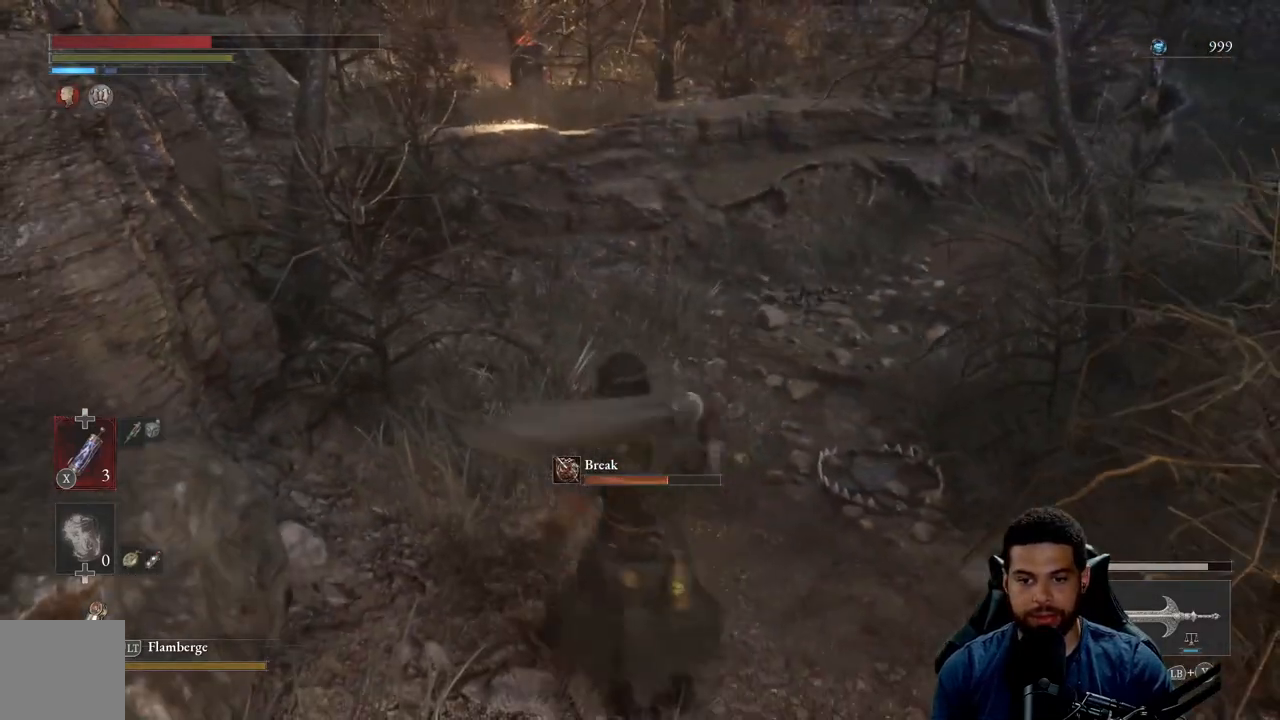
{"buttons": [], "left_stick": "up", "right_stick": "center", "events": [[317, "right_stick", "right"], [467, "right_stick", "center"]]}
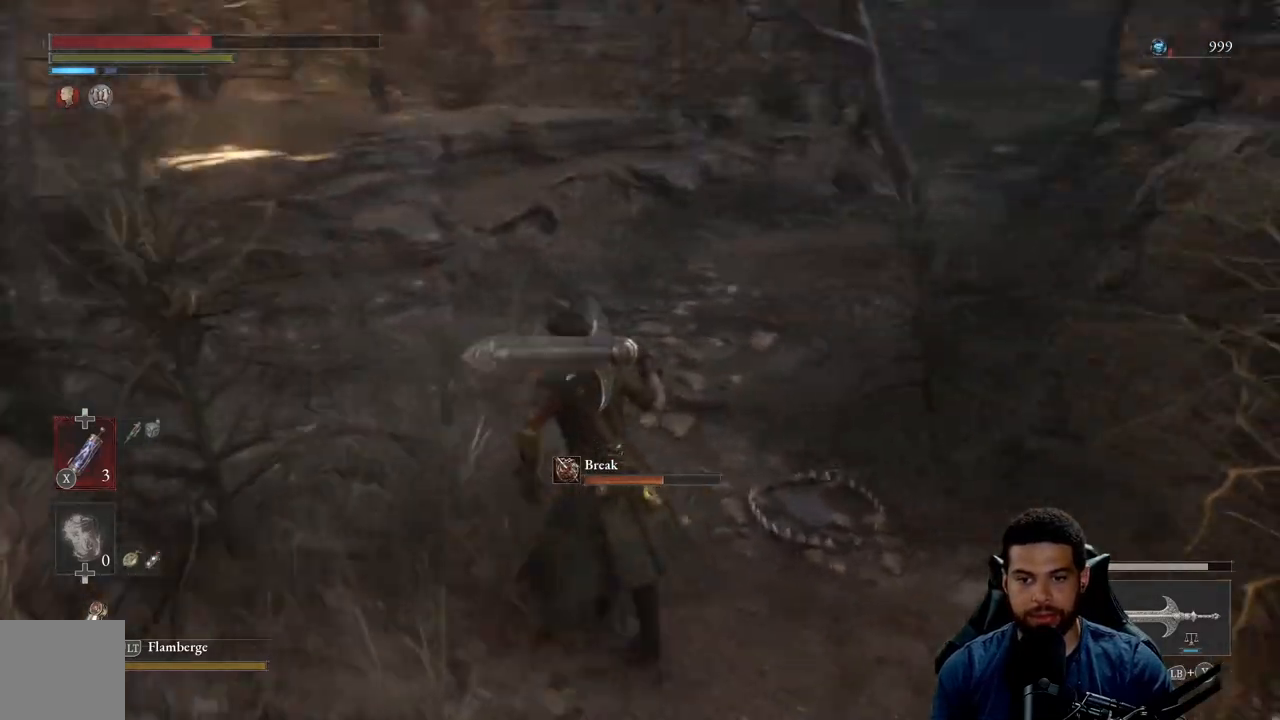
{"buttons": ["B"], "left_stick": "up-left", "right_stick": "center", "events": [[17, "left_stick", "up-left"], [267, "right_stick", "right"], [350, "right_stick", "center"], [450, "B", "down"]]}
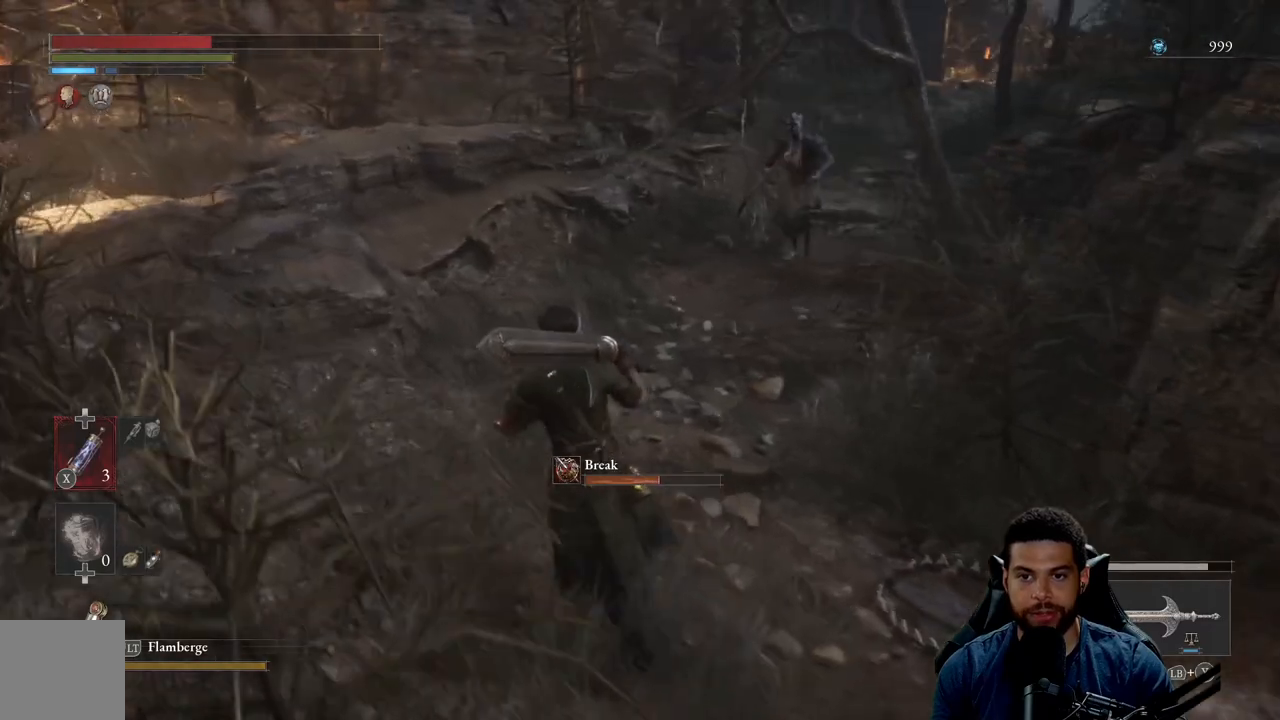
{"buttons": ["B"], "left_stick": "left", "right_stick": "center", "events": [[217, "left_stick", "left"], [317, "right_stick", "down-right"], [500, "right_stick", "center"]]}
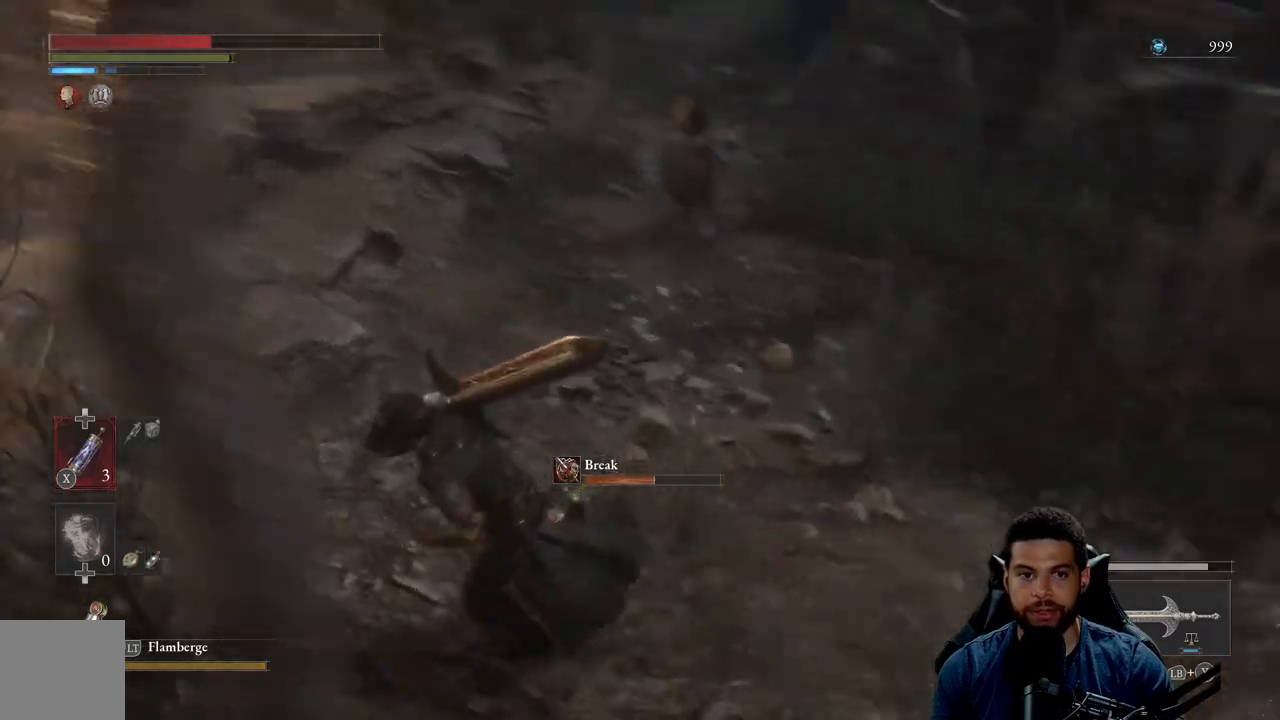
{"buttons": ["B"], "left_stick": "up-left", "right_stick": "center", "events": [[100, "left_stick", "up-left"]]}
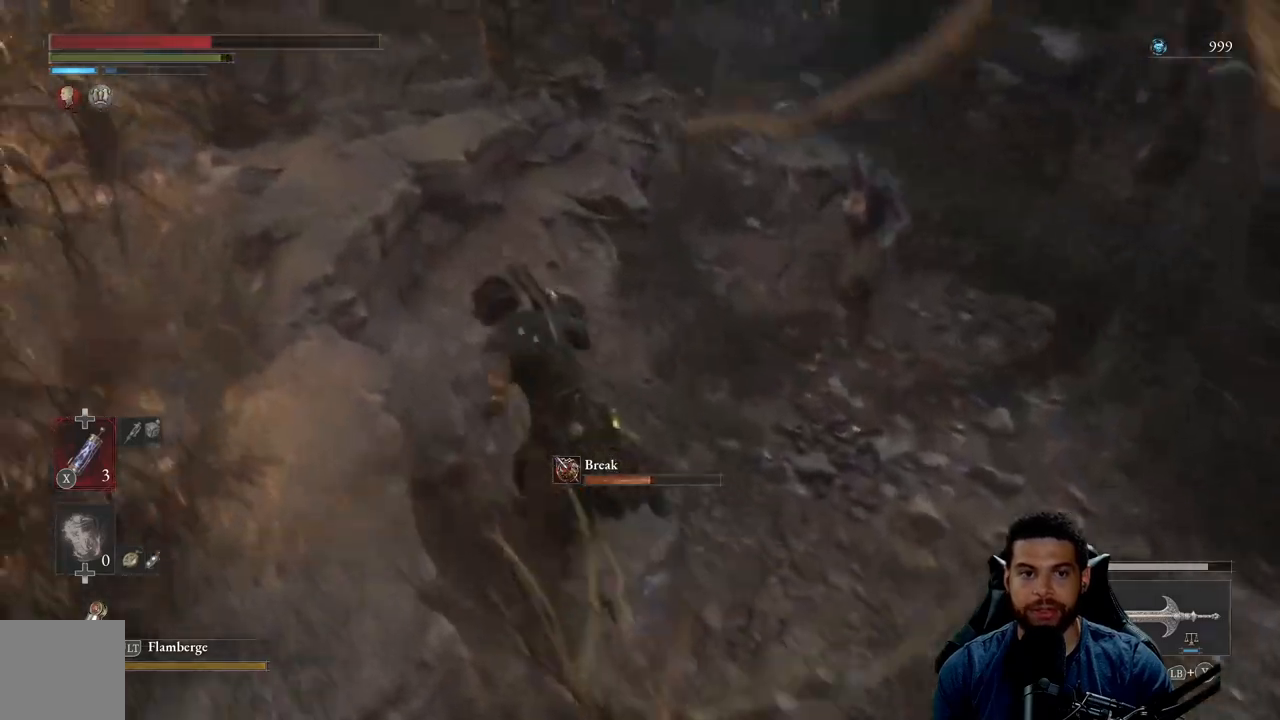
{"buttons": ["B"], "left_stick": "down-left", "right_stick": "right", "events": [[83, "left_stick", "left"], [250, "right_stick", "right"], [400, "left_stick", "down-left"]]}
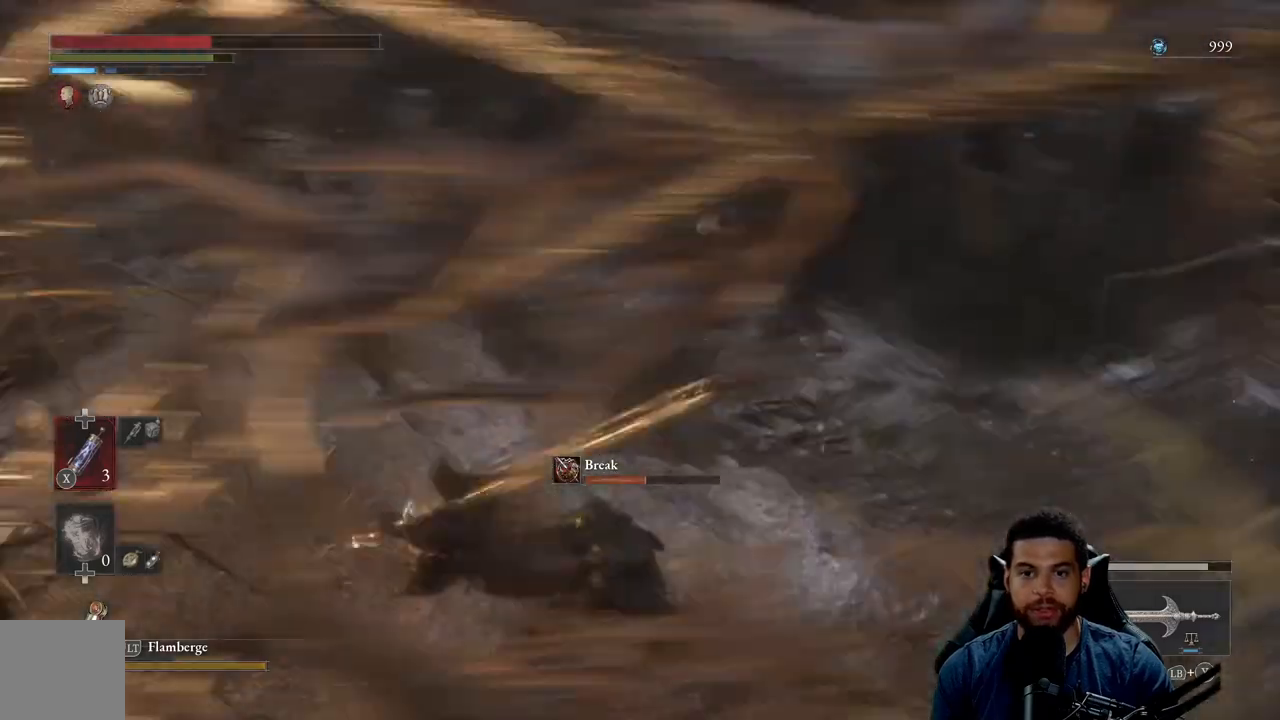
{"buttons": [], "left_stick": "down-left", "right_stick": "center", "events": [[67, "right_stick", "center"], [483, "B", "up"]]}
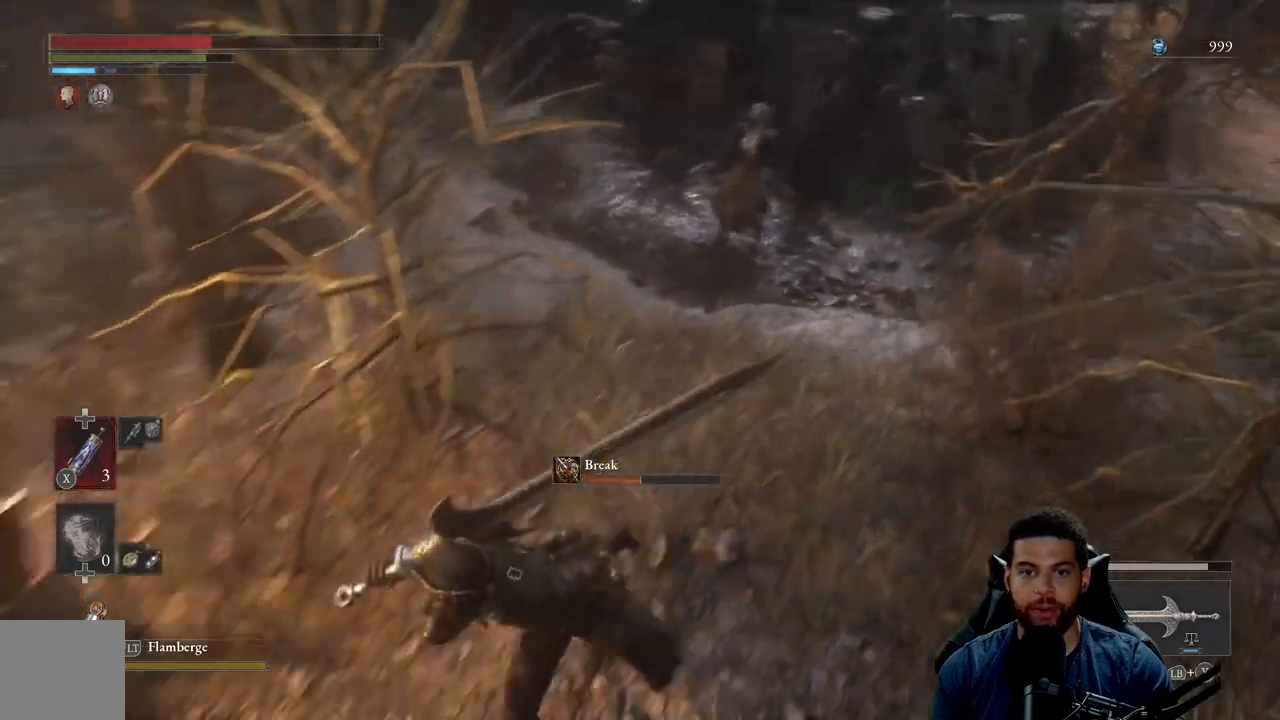
{"buttons": [], "left_stick": "up-left", "right_stick": "center", "events": [[83, "left_stick", "down-right"], [267, "left_stick", "up-right"], [500, "left_stick", "up-left"]]}
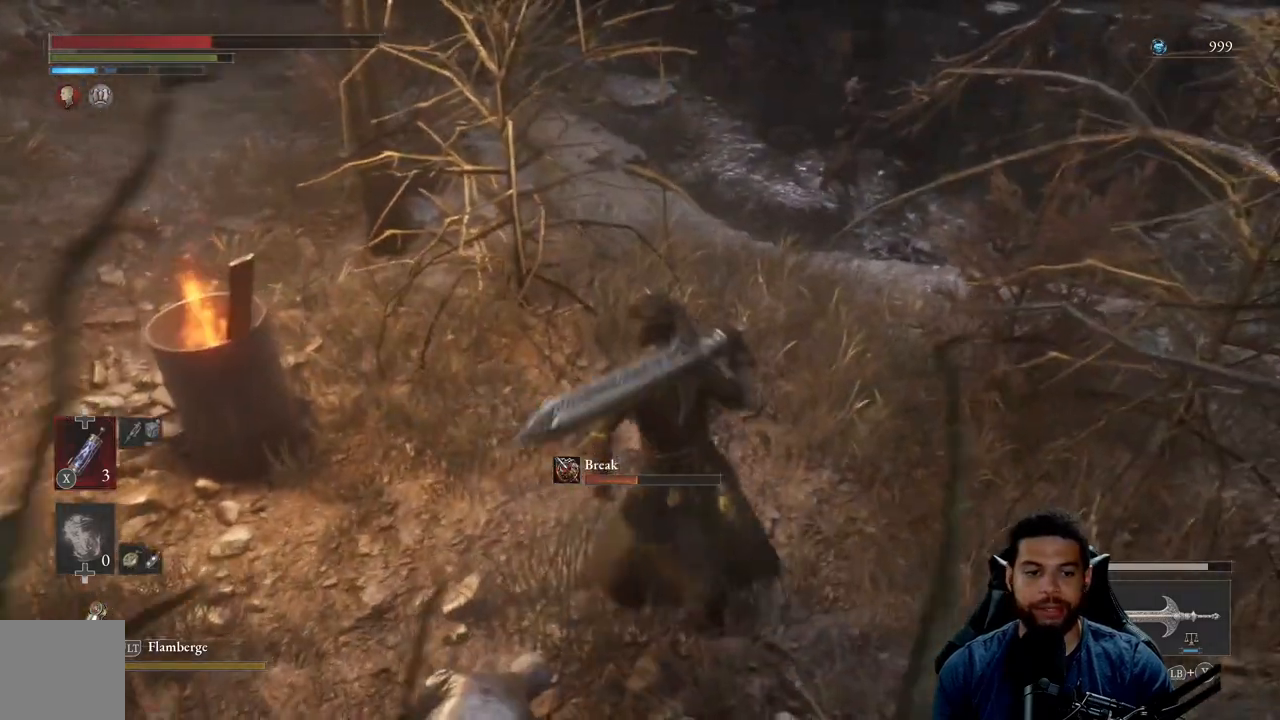
{"buttons": [], "left_stick": "down", "right_stick": "center", "events": [[67, "right_stick", "right"], [133, "left_stick", "down-left"], [200, "left_stick", "down"], [267, "right_stick", "center"]]}
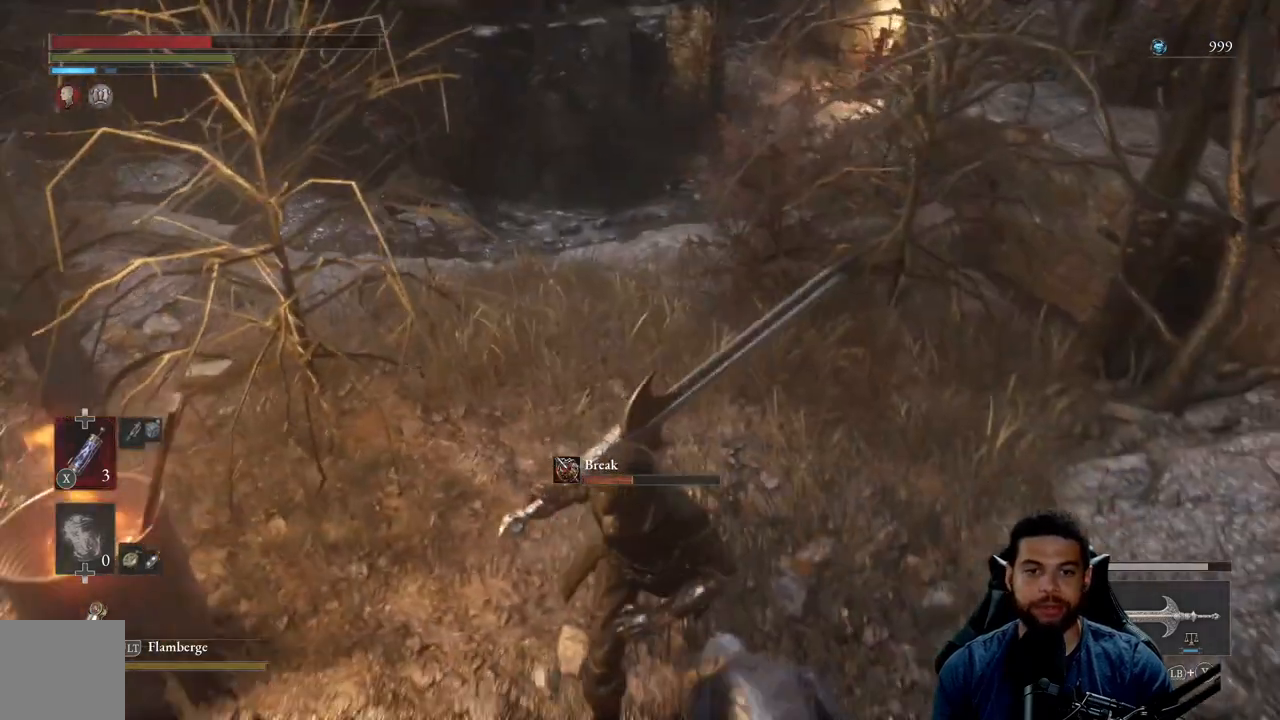
{"buttons": ["B"], "left_stick": "up", "right_stick": "center", "events": [[17, "B", "down"], [317, "left_stick", "right"], [433, "left_stick", "up"]]}
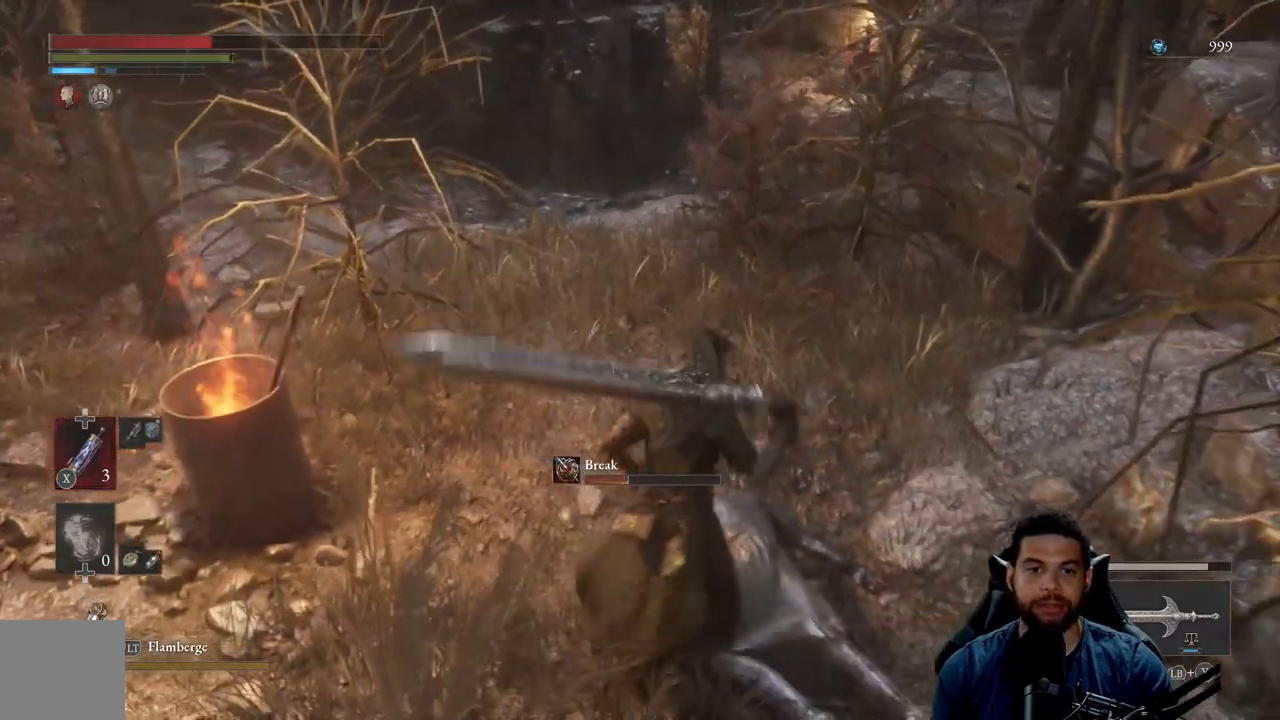
{"buttons": ["B"], "left_stick": "up-right", "right_stick": "center", "events": [[233, "right_stick", "left"], [417, "left_stick", "up-right"], [467, "right_stick", "center"]]}
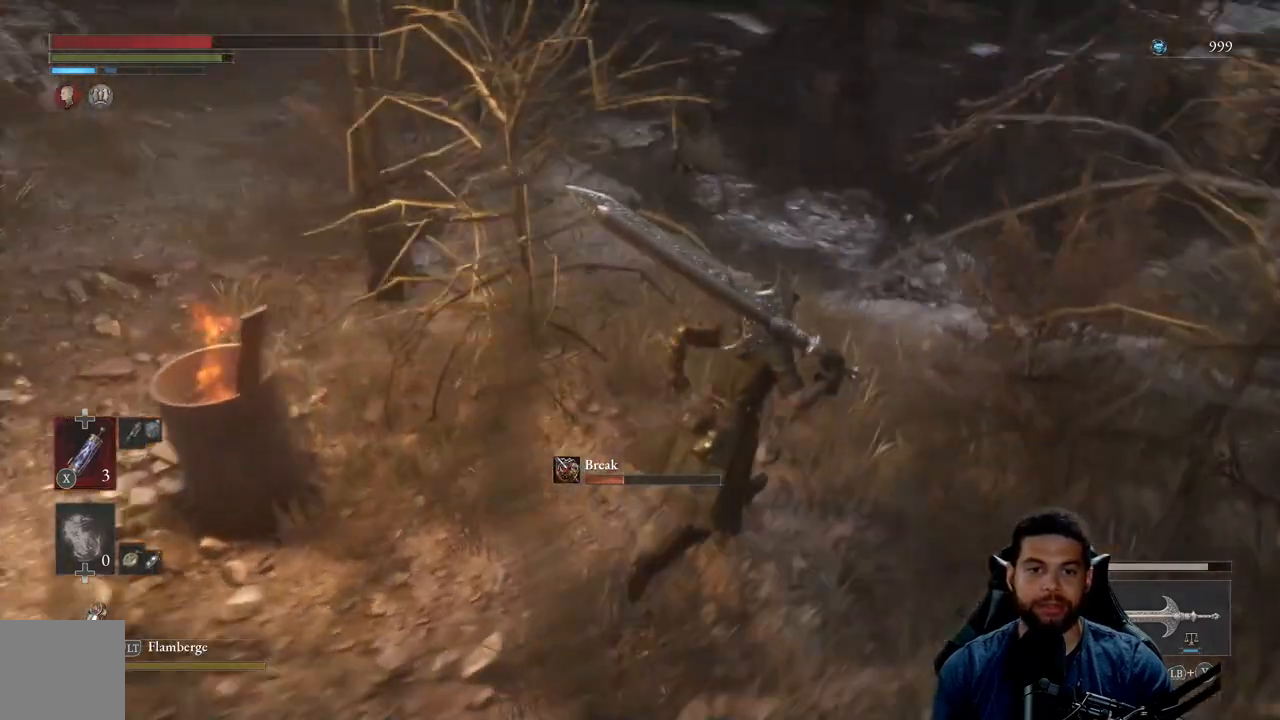
{"buttons": ["B"], "left_stick": "up-left", "right_stick": "center", "events": [[250, "left_stick", "up"], [500, "left_stick", "up-left"]]}
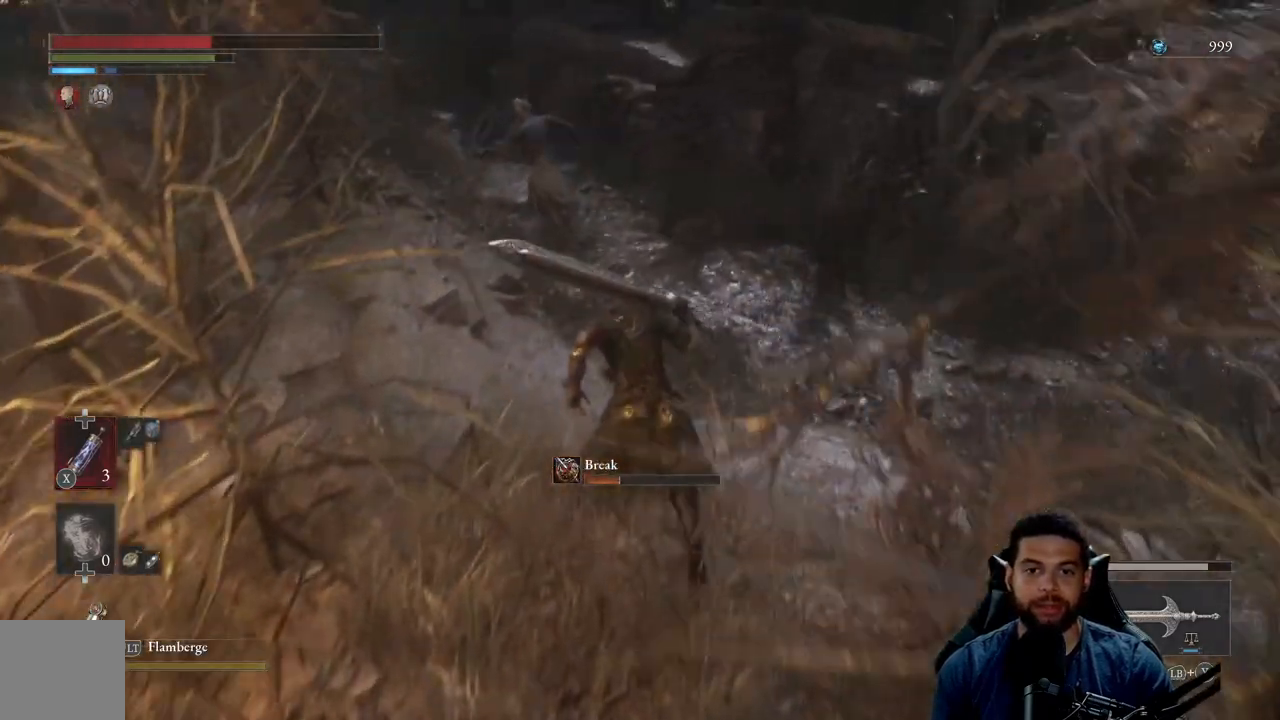
{"buttons": ["B"], "left_stick": "up-left", "right_stick": "center", "events": []}
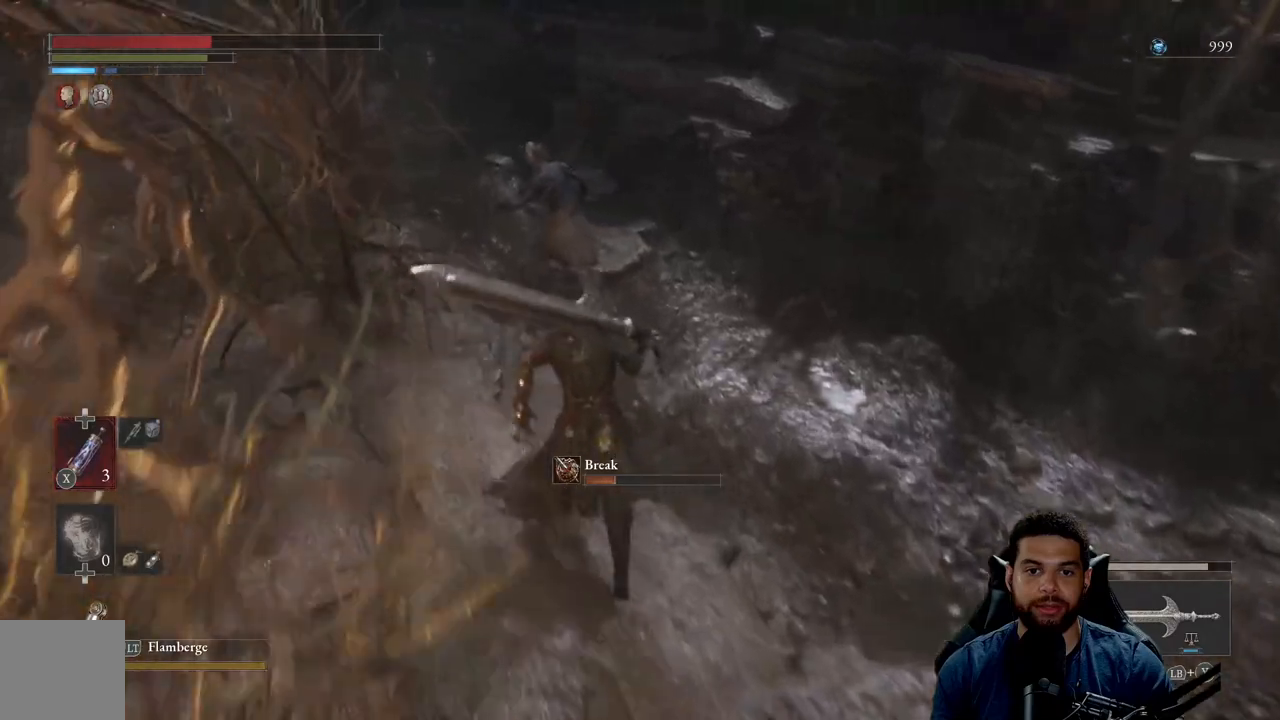
{"buttons": ["B", "R2"], "left_stick": "up", "right_stick": "center", "events": [[17, "left_stick", "up"], [417, "R2", "down"]]}
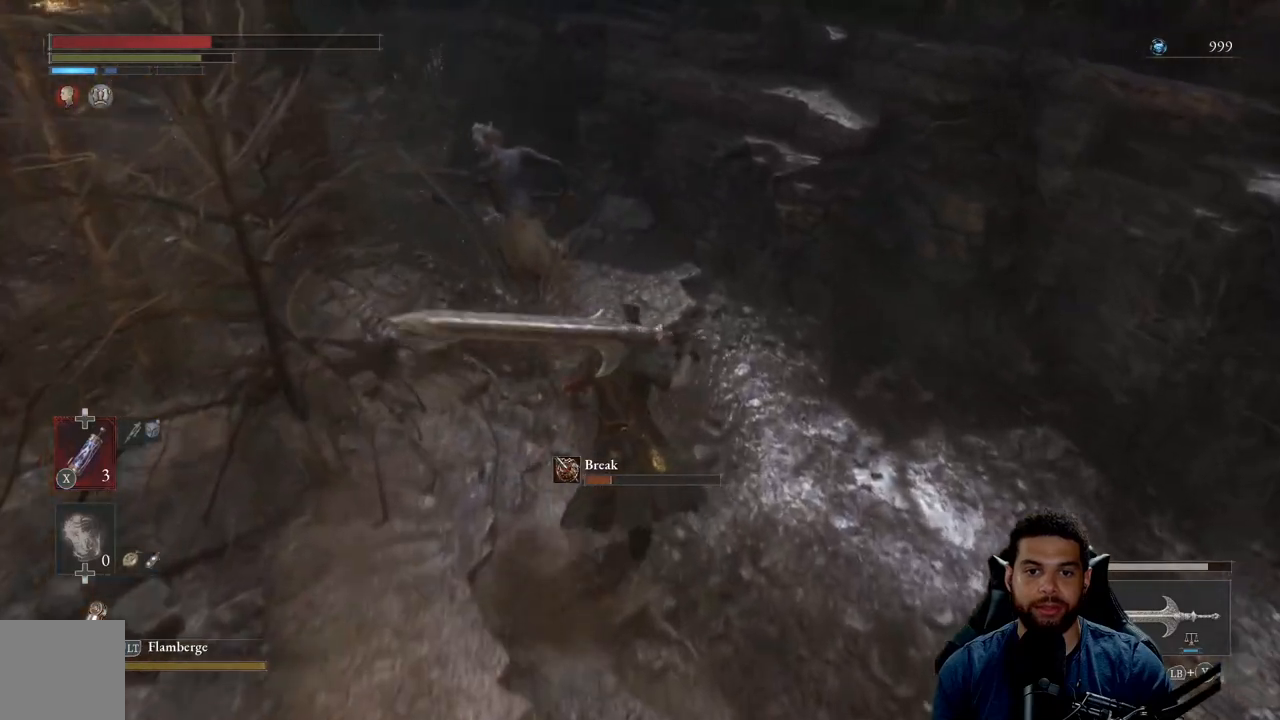
{"buttons": [], "left_stick": "up", "right_stick": "center", "events": [[100, "B", "up"], [133, "R2", "up"], [200, "R3", "down"], [200, "right_stick", "down-left"], [350, "R3", "up"], [350, "right_stick", "center"]]}
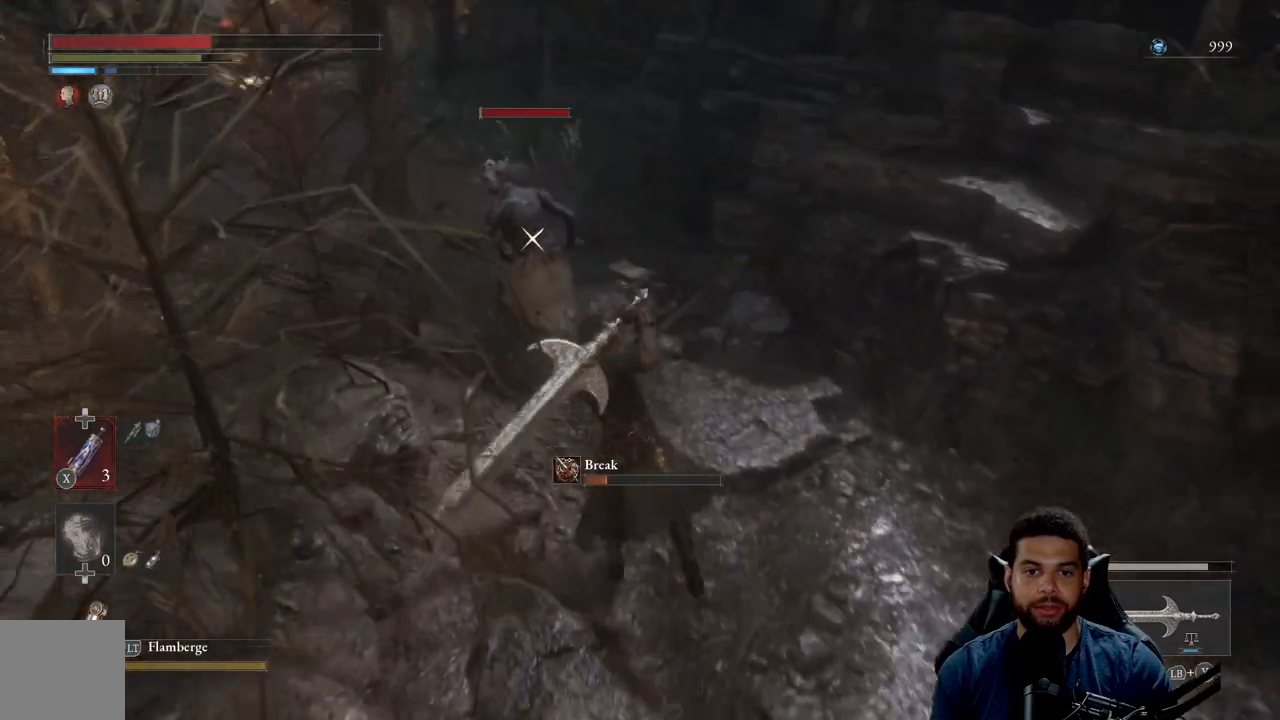
{"buttons": [], "left_stick": "up", "right_stick": "center", "events": []}
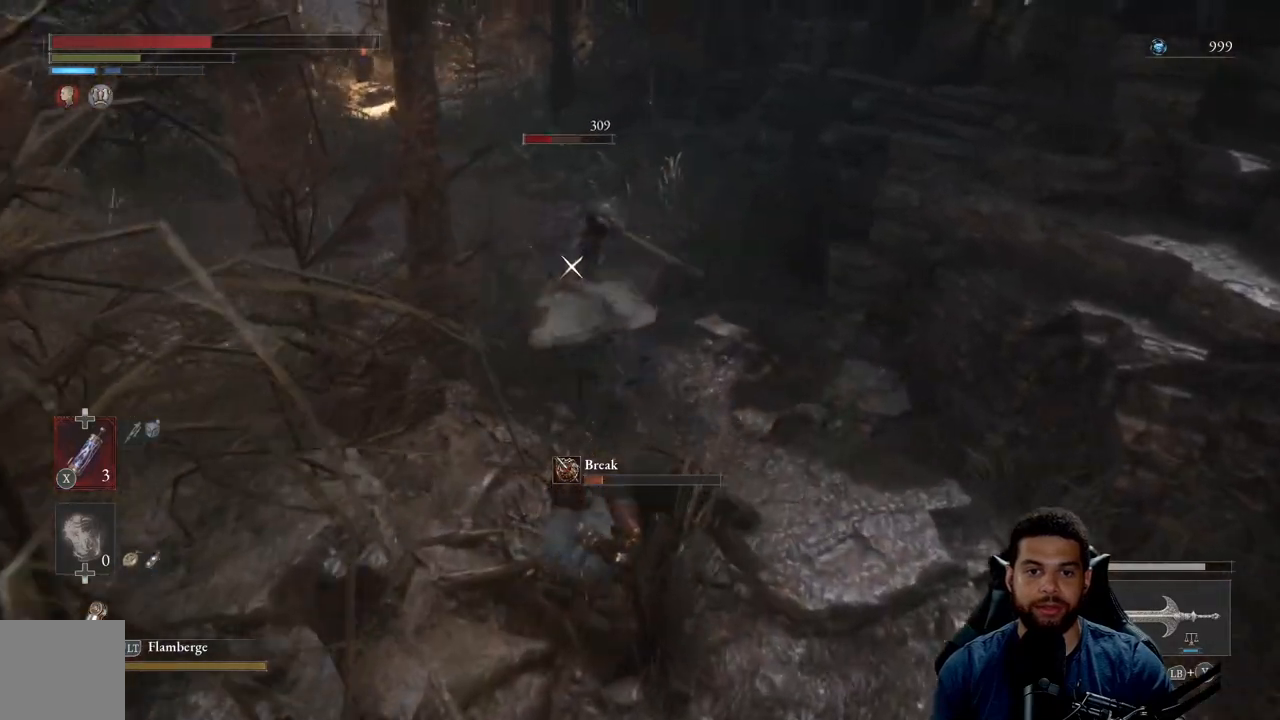
{"buttons": [], "left_stick": "up", "right_stick": "center", "events": [[100, "R1", "down"], [183, "R1", "up"], [267, "R1", "down"], [333, "R1", "up"], [417, "R1", "down"], [500, "R1", "up"]]}
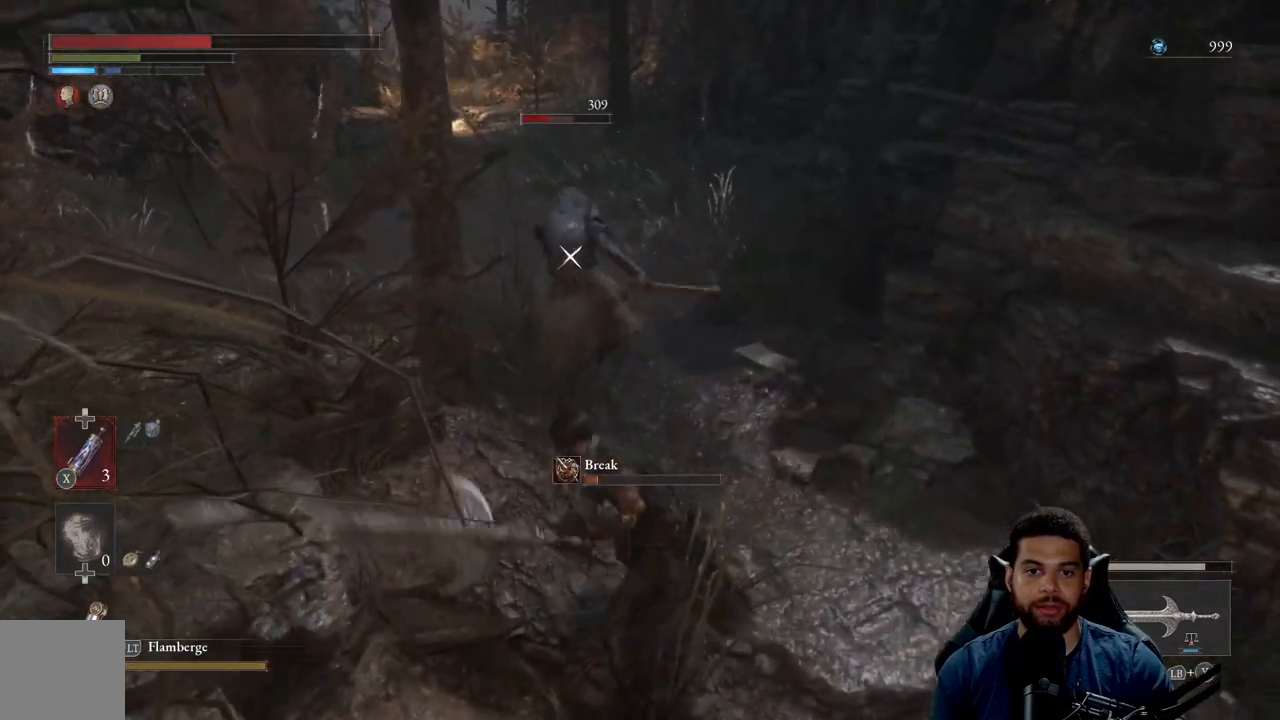
{"buttons": [], "left_stick": "up", "right_stick": "center", "events": [[100, "R1", "down"], [183, "R1", "up"]]}
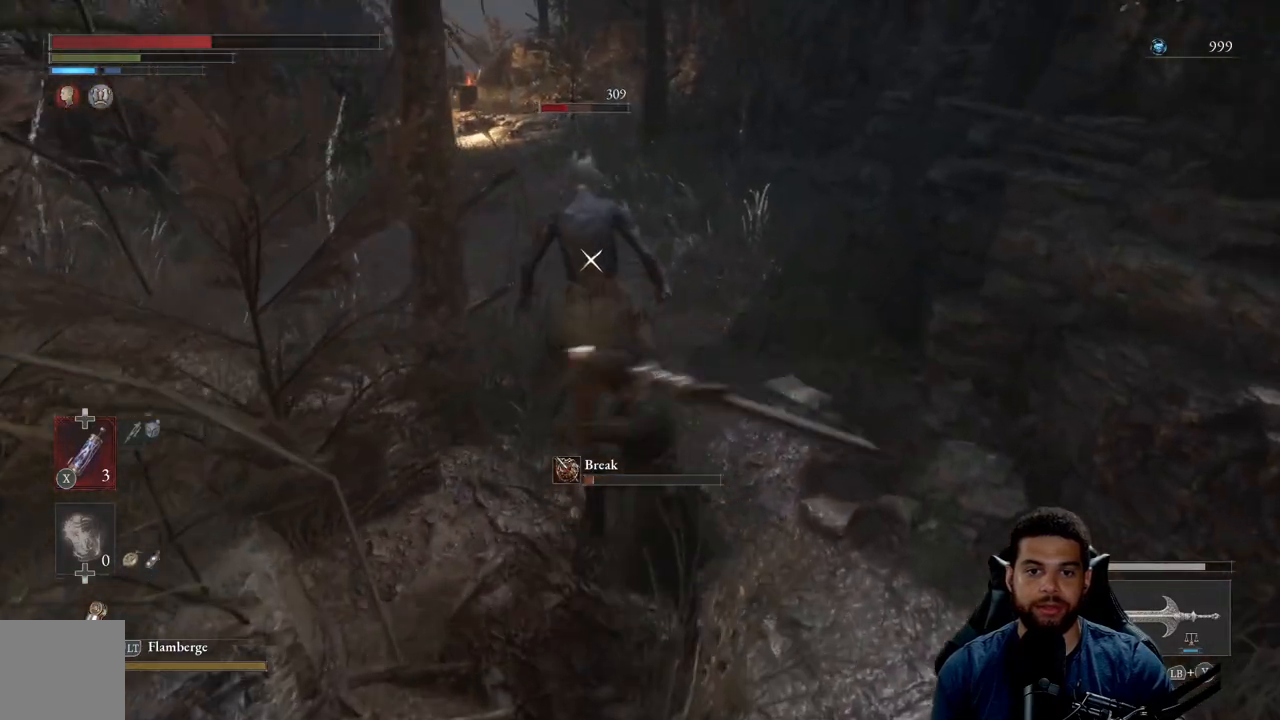
{"buttons": [], "left_stick": "down", "right_stick": "center", "events": [[333, "left_stick", "center"], [450, "left_stick", "down"]]}
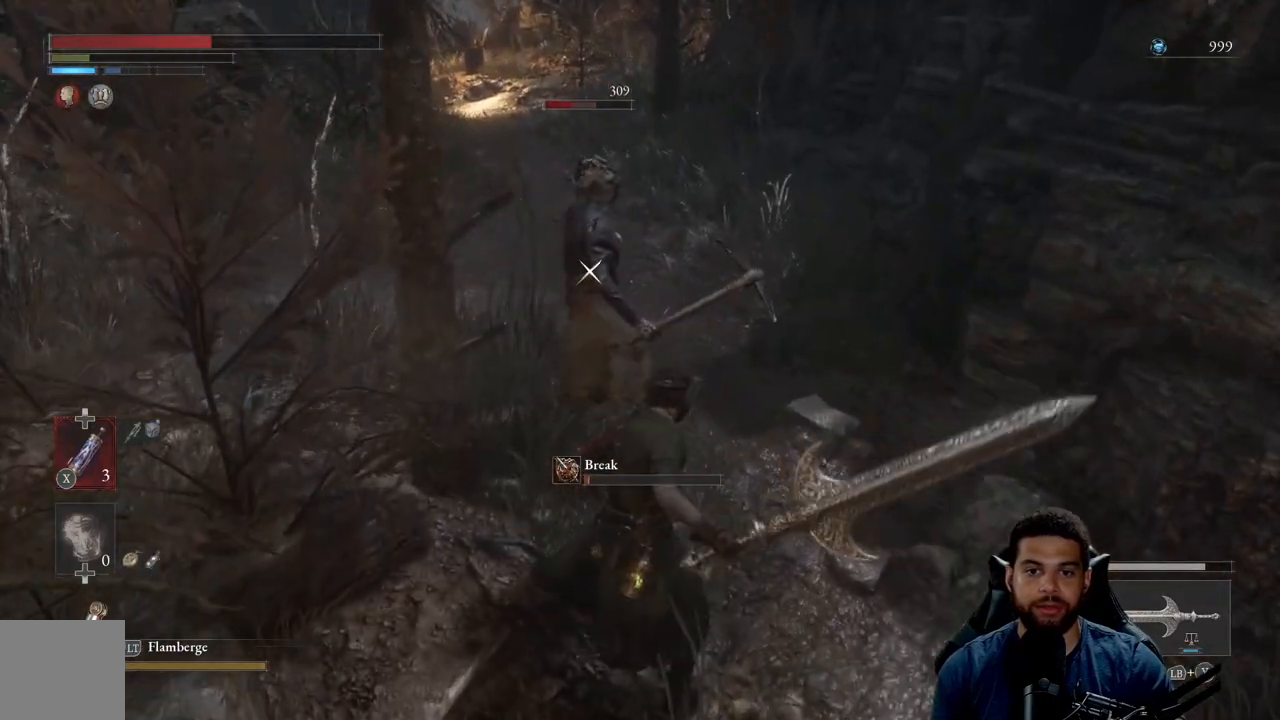
{"buttons": [], "left_stick": "up-right", "right_stick": "center", "events": [[217, "R1", "down"], [233, "left_stick", "right"], [300, "left_stick", "up-right"], [317, "R1", "up"], [383, "R1", "down"], [483, "R1", "up"]]}
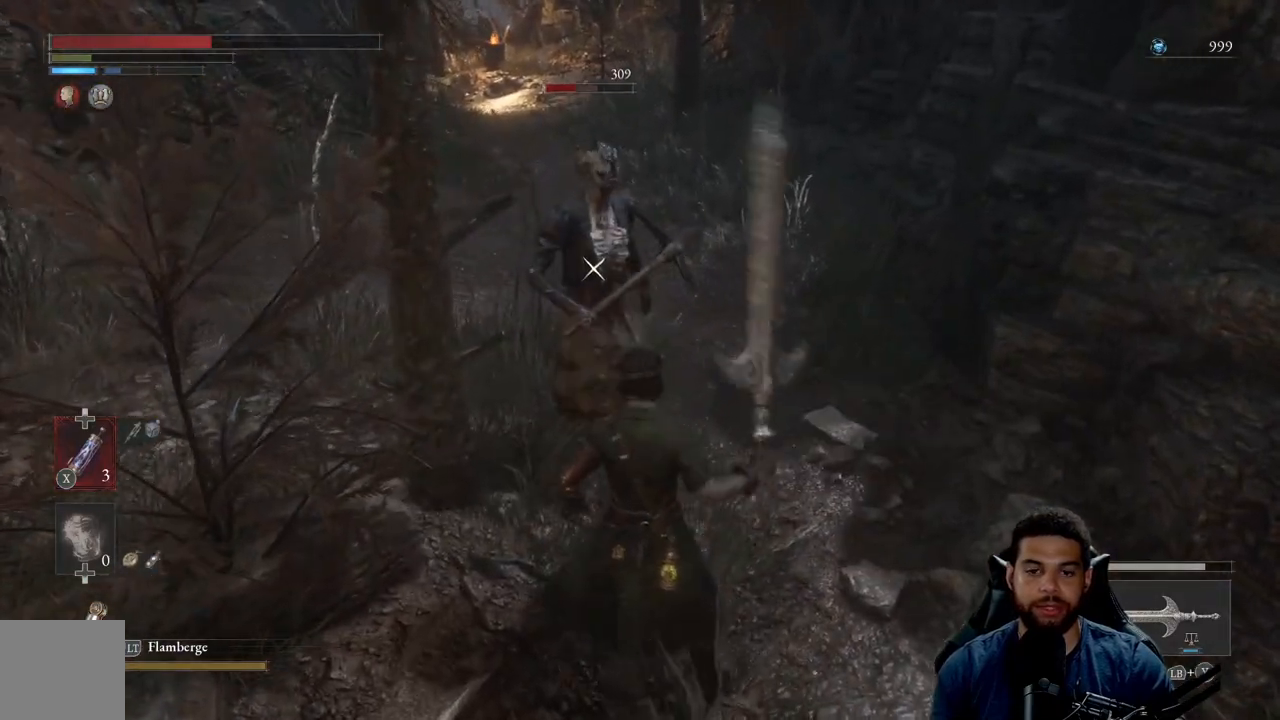
{"buttons": ["R1"], "left_stick": "up-right", "right_stick": "center", "events": [[467, "R1", "down"]]}
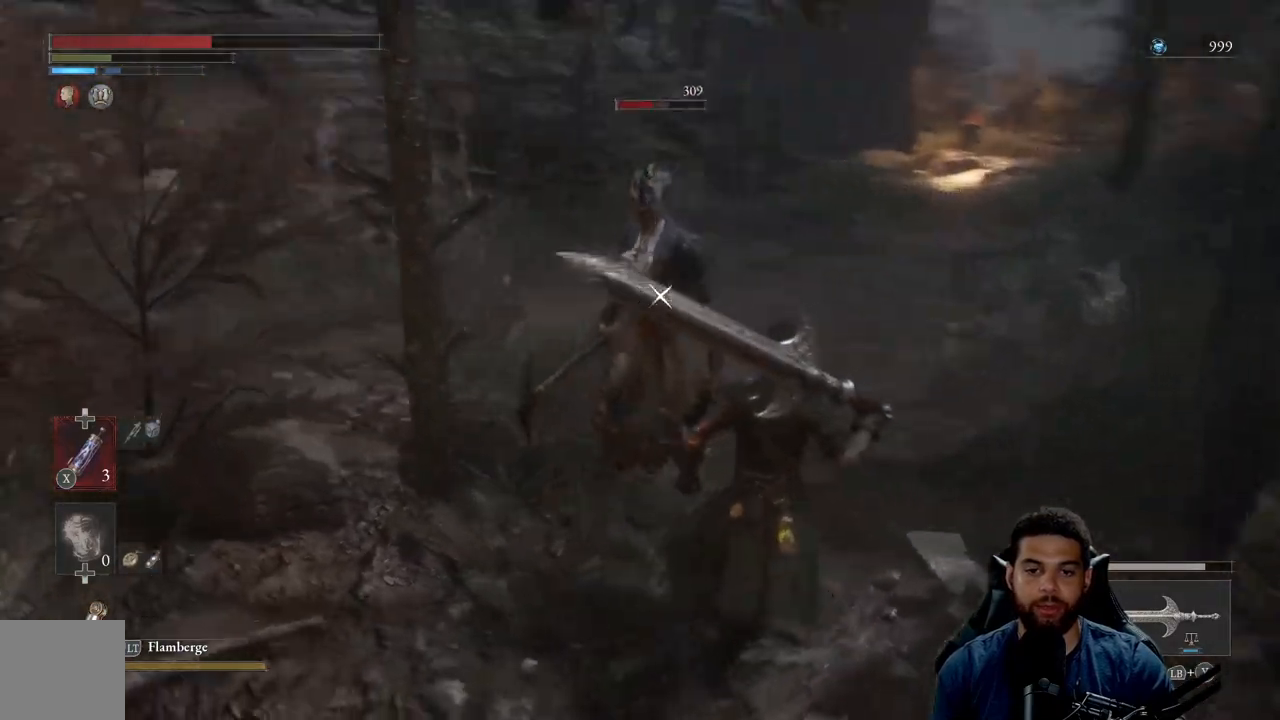
{"buttons": [], "left_stick": "up-right", "right_stick": "center", "events": [[67, "R1", "up"], [133, "R1", "down"], [233, "R1", "up"], [283, "R1", "down"], [400, "R1", "up"]]}
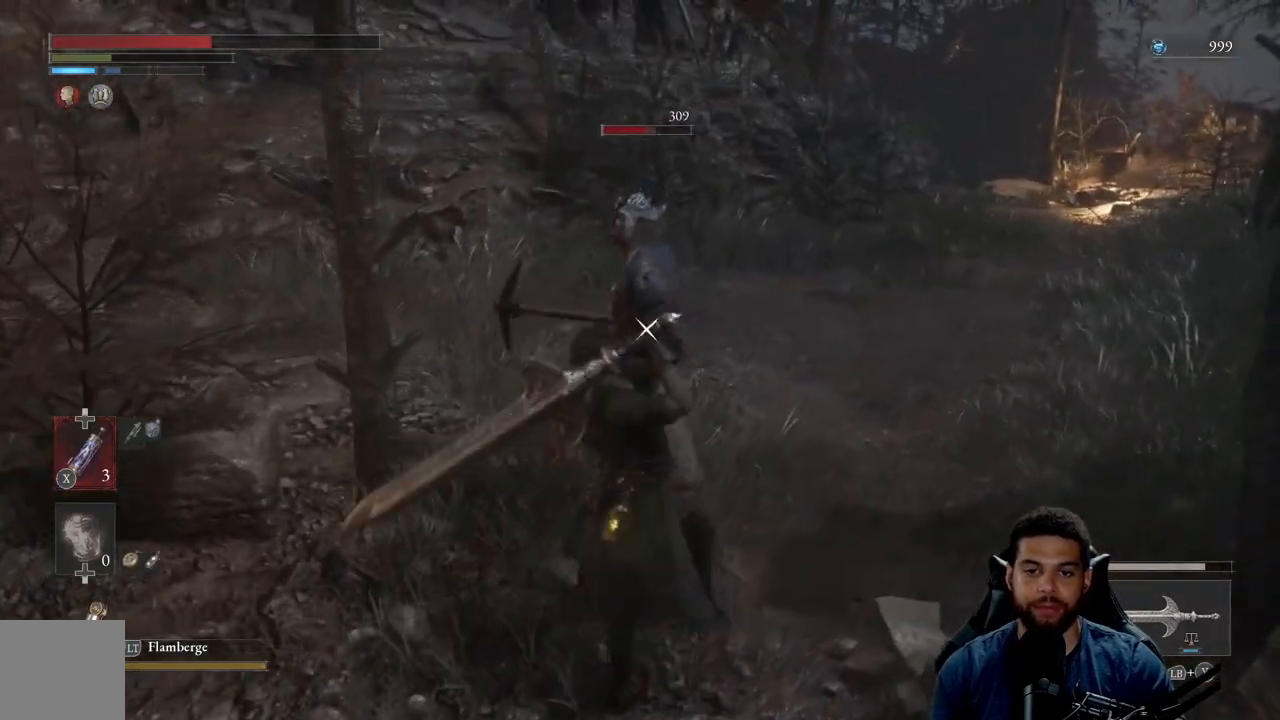
{"buttons": [], "left_stick": "down", "right_stick": "center", "events": [[183, "R1", "down"], [267, "R1", "up"], [367, "left_stick", "center"], [483, "left_stick", "down"]]}
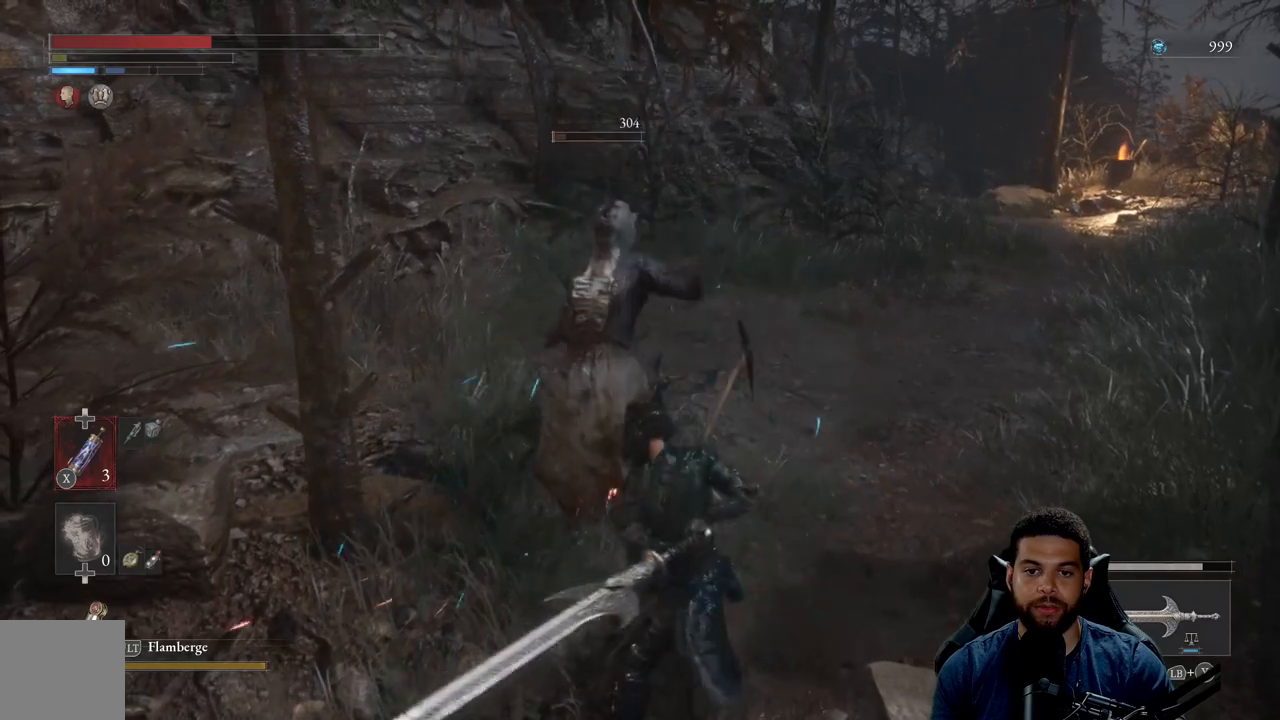
{"buttons": [], "left_stick": "left", "right_stick": "center", "events": [[50, "R3", "down"], [167, "R3", "up"], [333, "right_stick", "right"], [483, "right_stick", "center"], [500, "left_stick", "left"]]}
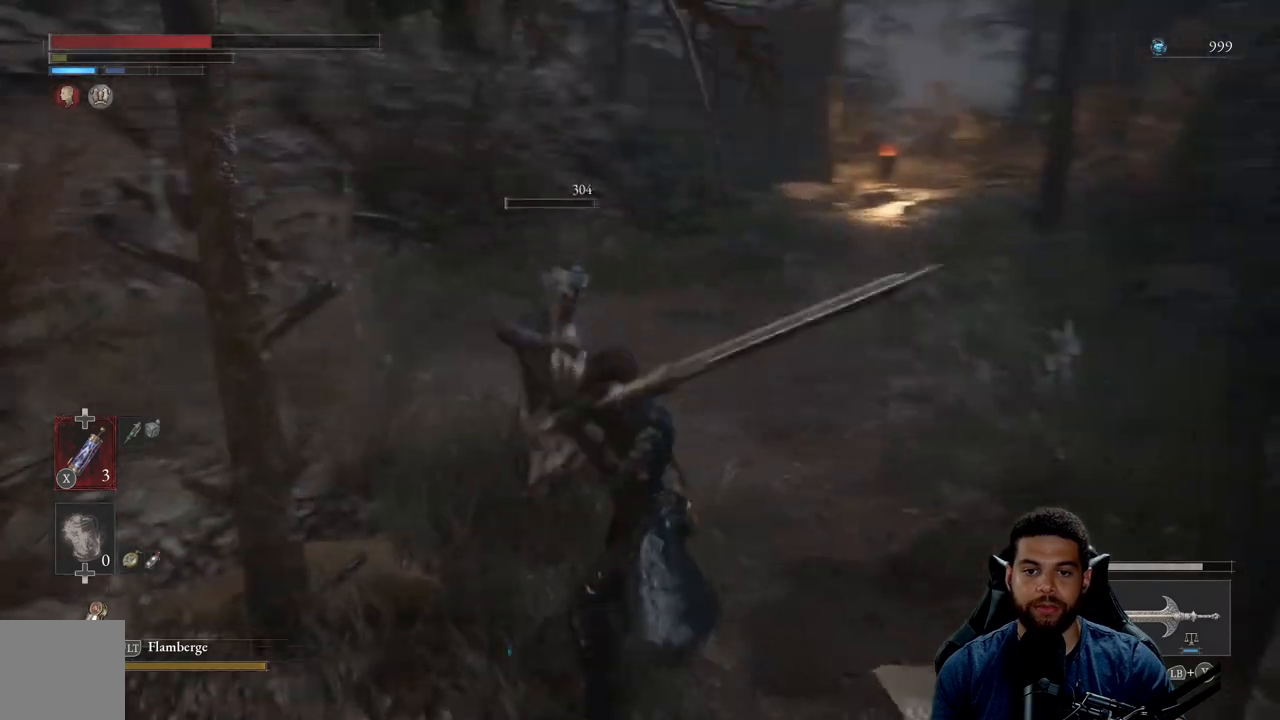
{"buttons": ["A"], "left_stick": "up-left", "right_stick": "center", "events": [[83, "left_stick", "up-left"], [317, "A", "down"], [383, "A", "up"], [467, "A", "down"]]}
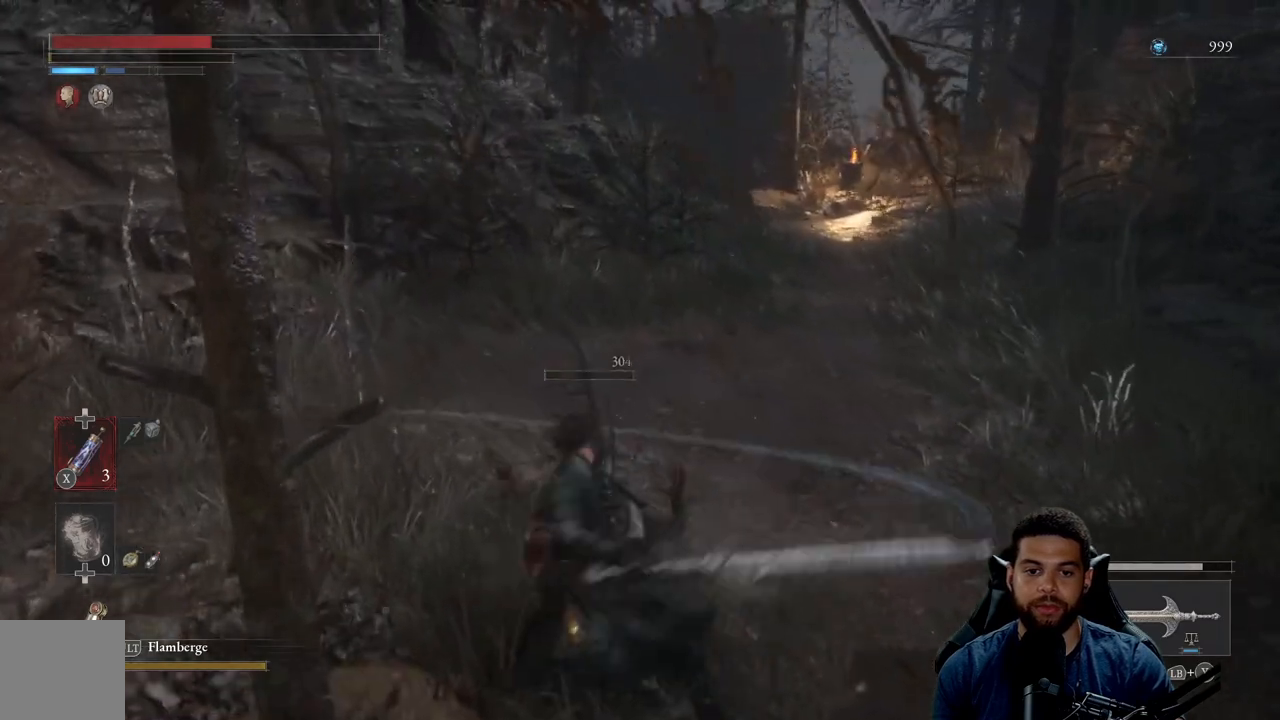
{"buttons": [], "left_stick": "up", "right_stick": "center", "events": [[67, "A", "up"], [117, "left_stick", "up"], [150, "A", "down"], [267, "A", "up"], [367, "A", "down"], [467, "A", "up"]]}
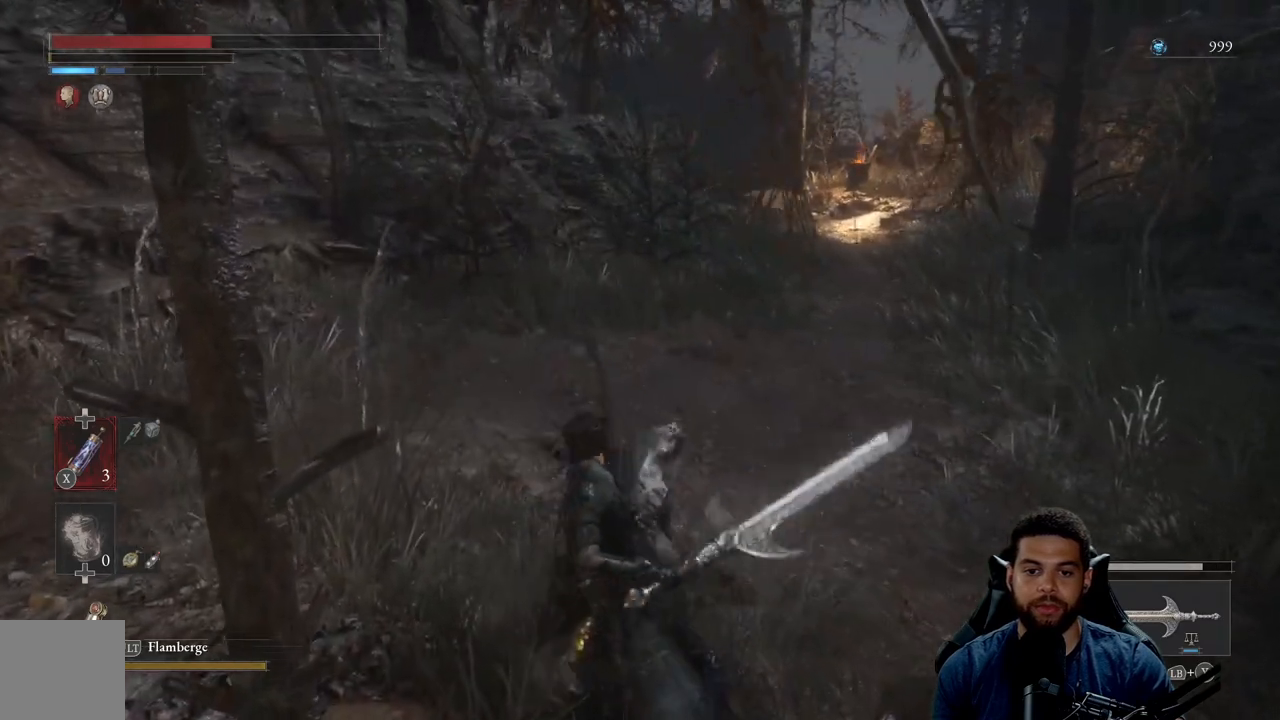
{"buttons": ["A"], "left_stick": "up", "right_stick": "center", "events": [[33, "A", "down"], [150, "A", "up"], [233, "A", "down"], [350, "A", "up"], [417, "A", "down"]]}
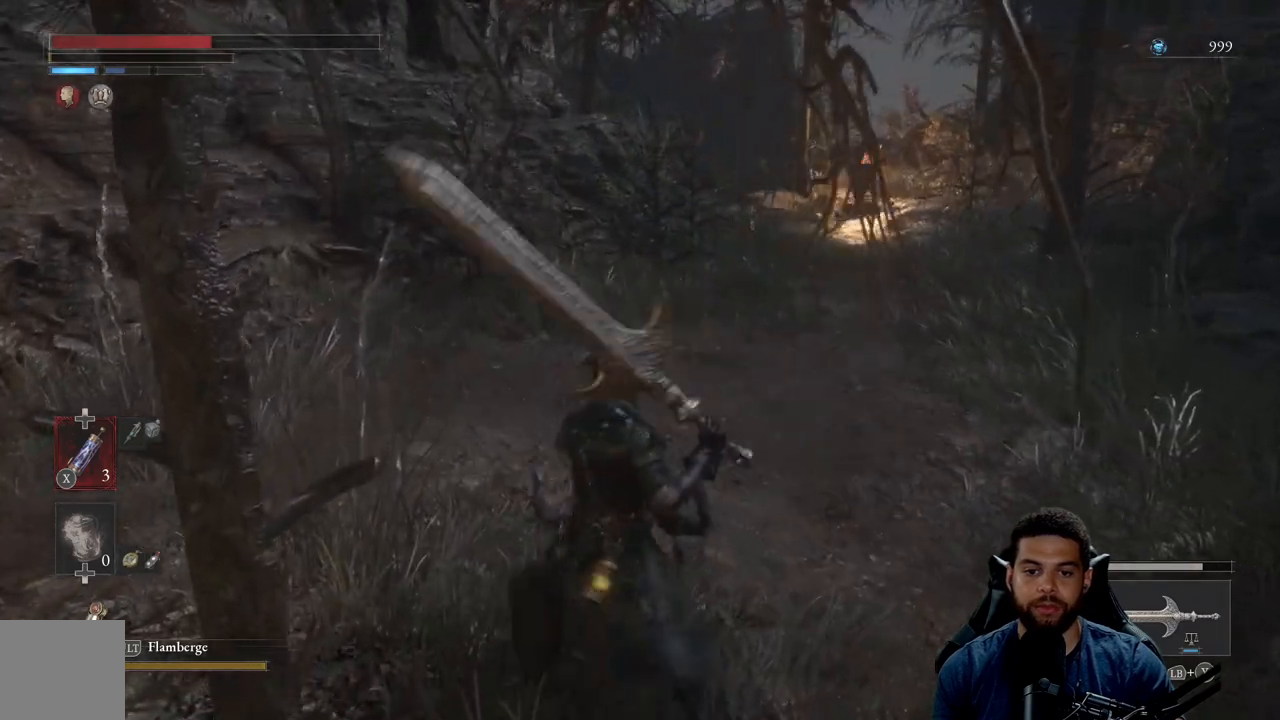
{"buttons": ["A"], "left_stick": "right", "right_stick": "center", "events": [[17, "A", "up"], [100, "A", "down"], [217, "A", "up"], [267, "A", "down"], [383, "A", "up"], [450, "A", "down"], [467, "left_stick", "right"]]}
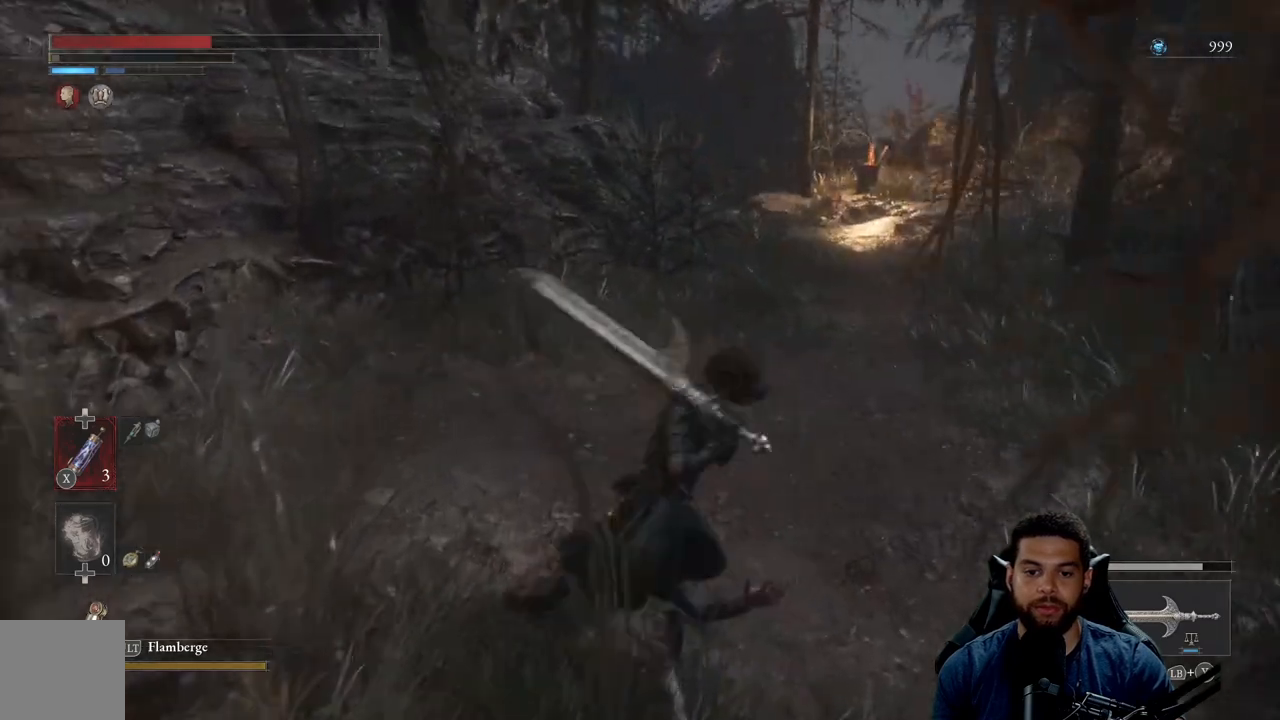
{"buttons": [], "left_stick": "down", "right_stick": "right", "events": [[67, "A", "up"], [83, "left_stick", "down-right"], [300, "left_stick", "down"], [417, "right_stick", "right"]]}